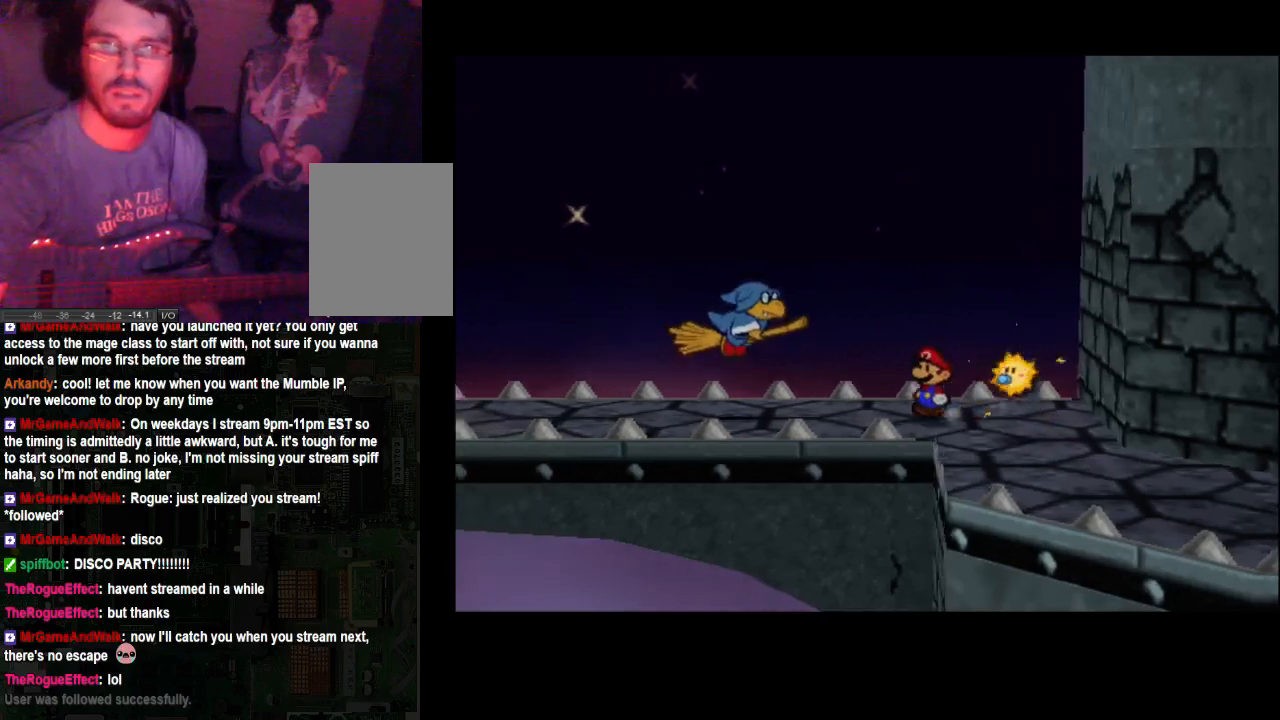
Gameplay with a controller (Xbox layout); each line is a JSON object with the inputs held at the frame after it. "events" lists button and stick changes between this image and that frame as [ms after this image, input, new state], when the widget could be followed in between. Not read: A L3 R3.
{"buttons": [], "left_stick": "right", "right_stick": "center", "events": [[133, "left_stick", "right"]]}
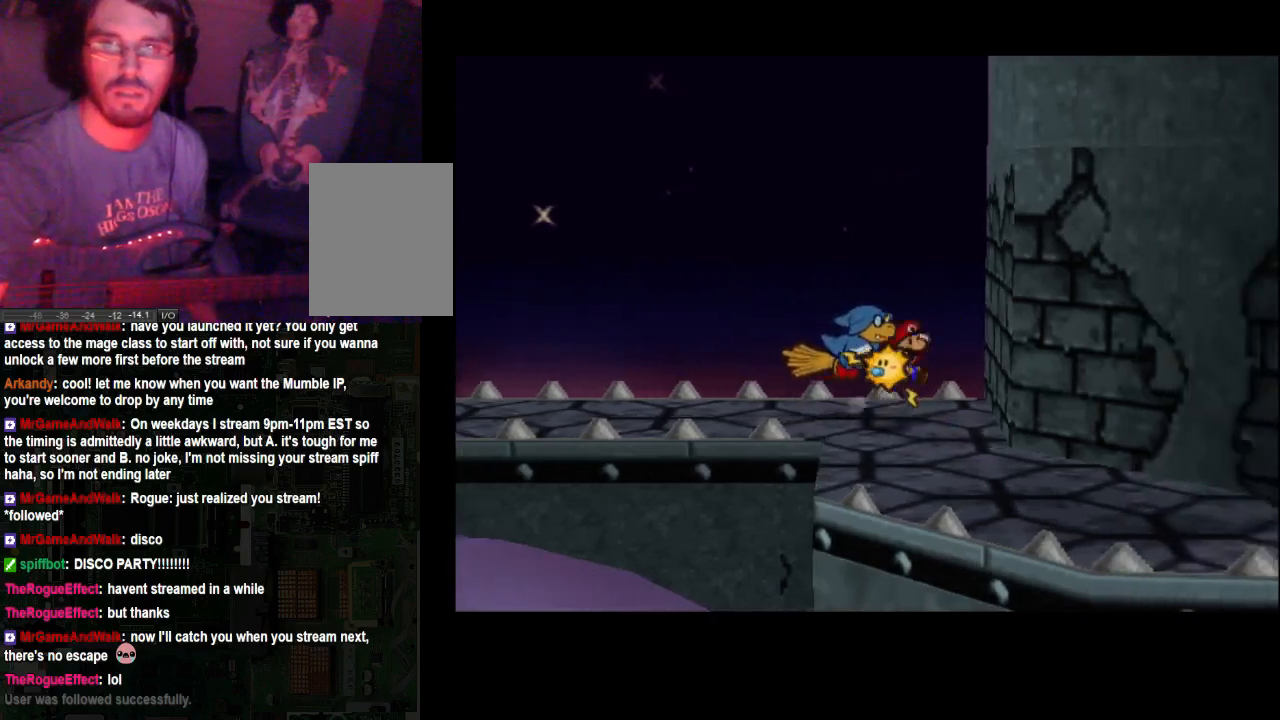
{"buttons": [], "left_stick": "left", "right_stick": "center", "events": [[133, "left_stick", "center"], [200, "left_stick", "left"]]}
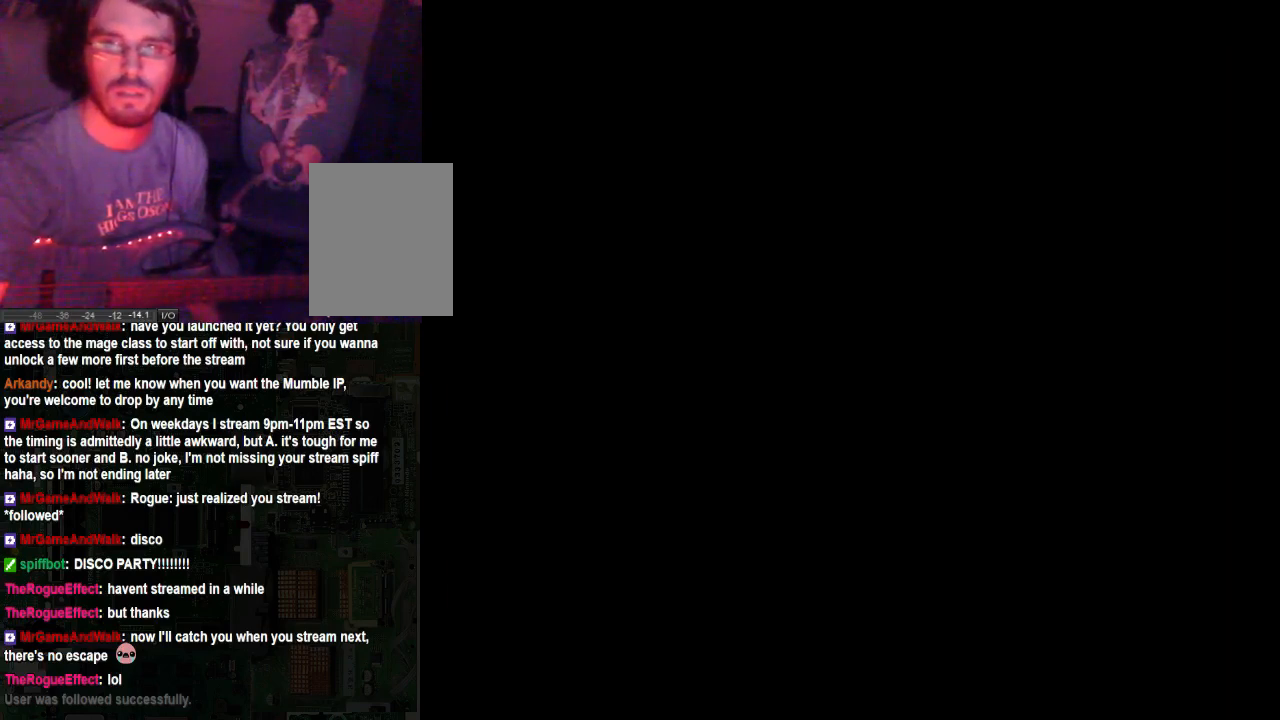
{"buttons": [], "left_stick": "center", "right_stick": "center", "events": [[367, "left_stick", "center"]]}
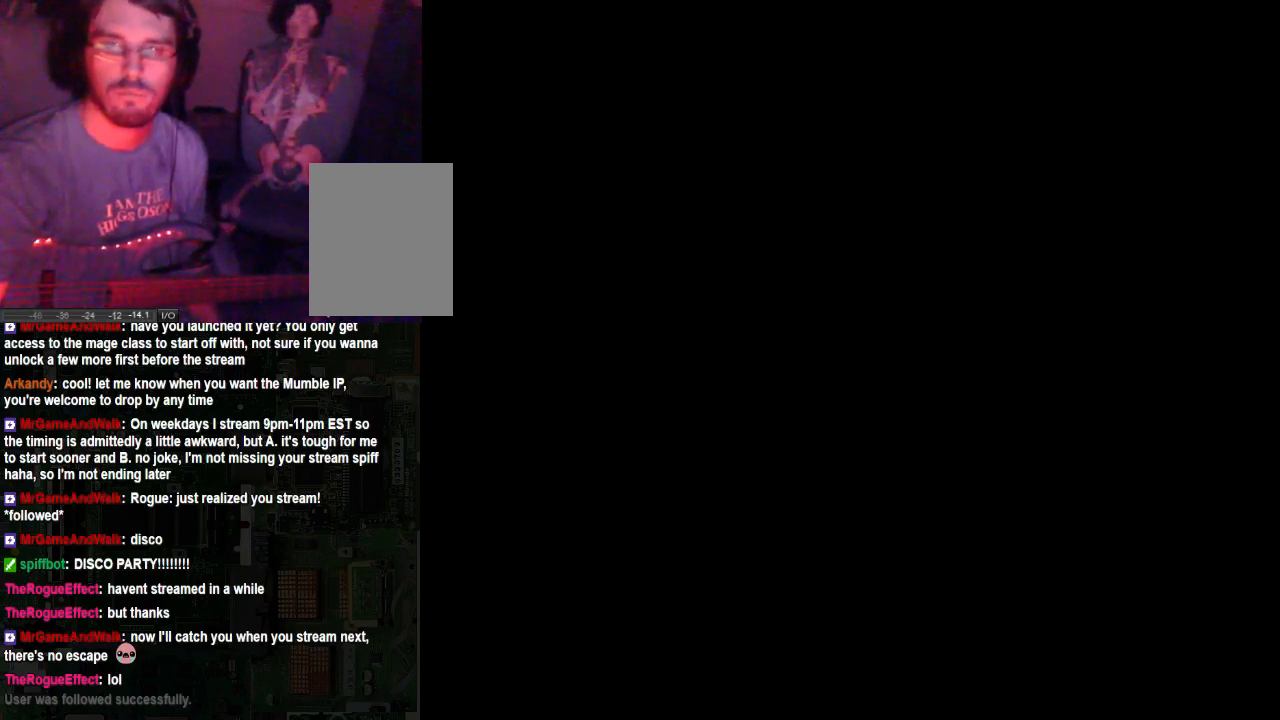
{"buttons": [], "left_stick": "center", "right_stick": "center", "events": []}
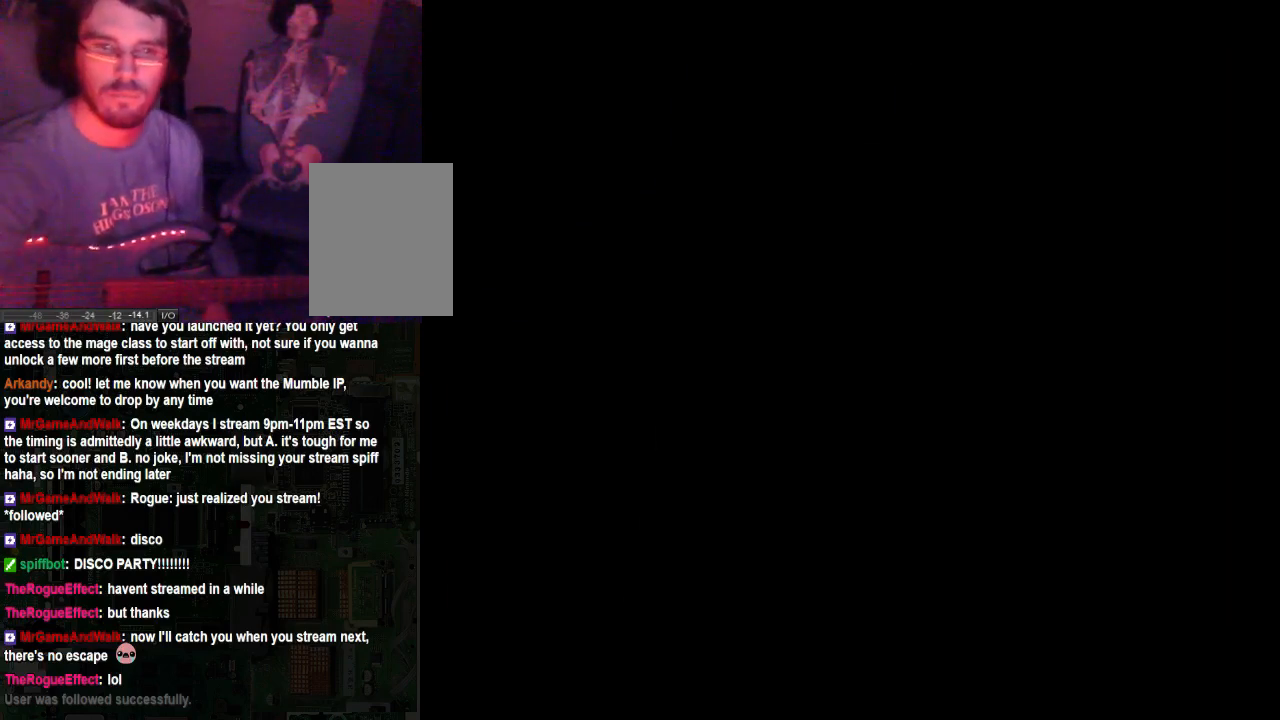
{"buttons": [], "left_stick": "center", "right_stick": "center", "events": []}
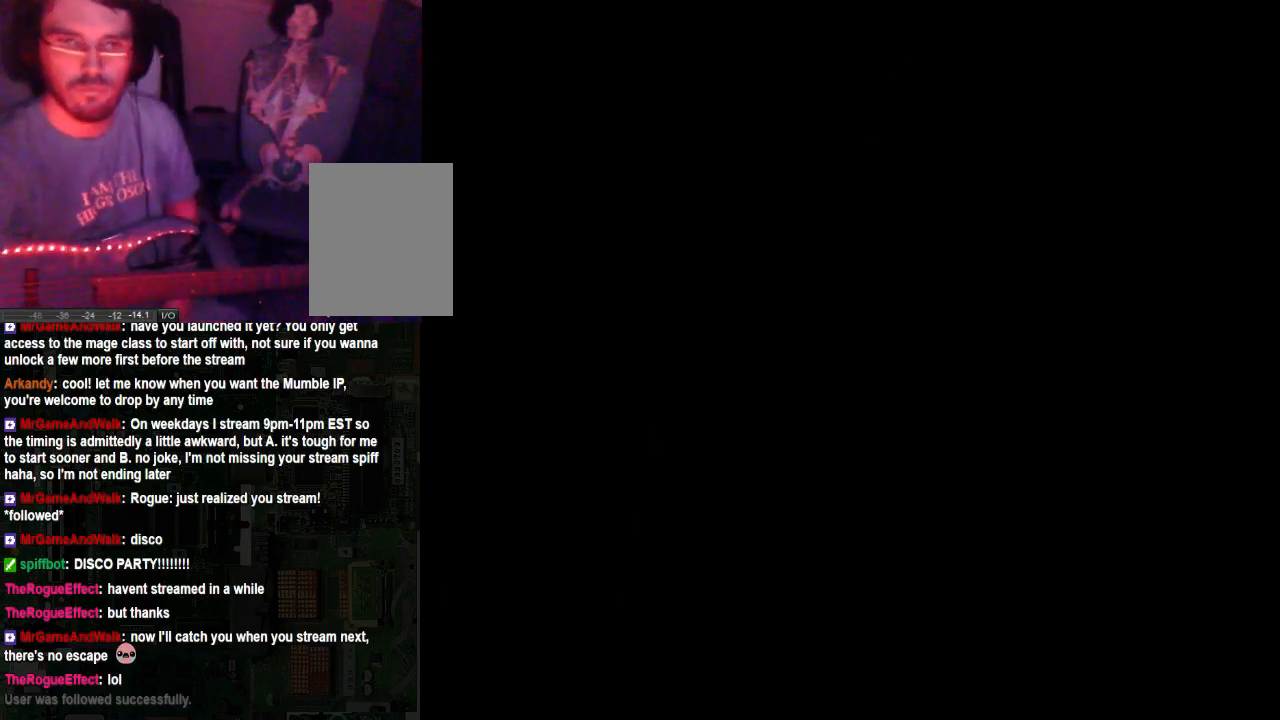
{"buttons": [], "left_stick": "center", "right_stick": "center", "events": []}
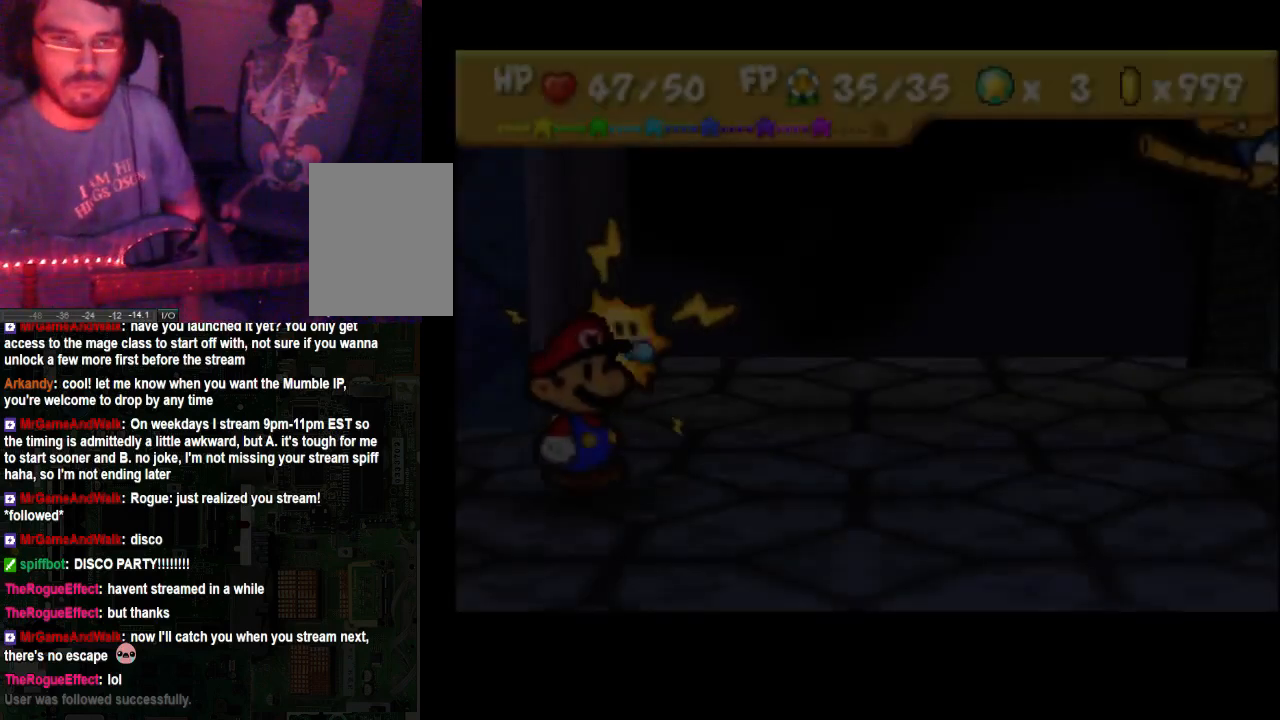
{"buttons": [], "left_stick": "center", "right_stick": "center", "events": []}
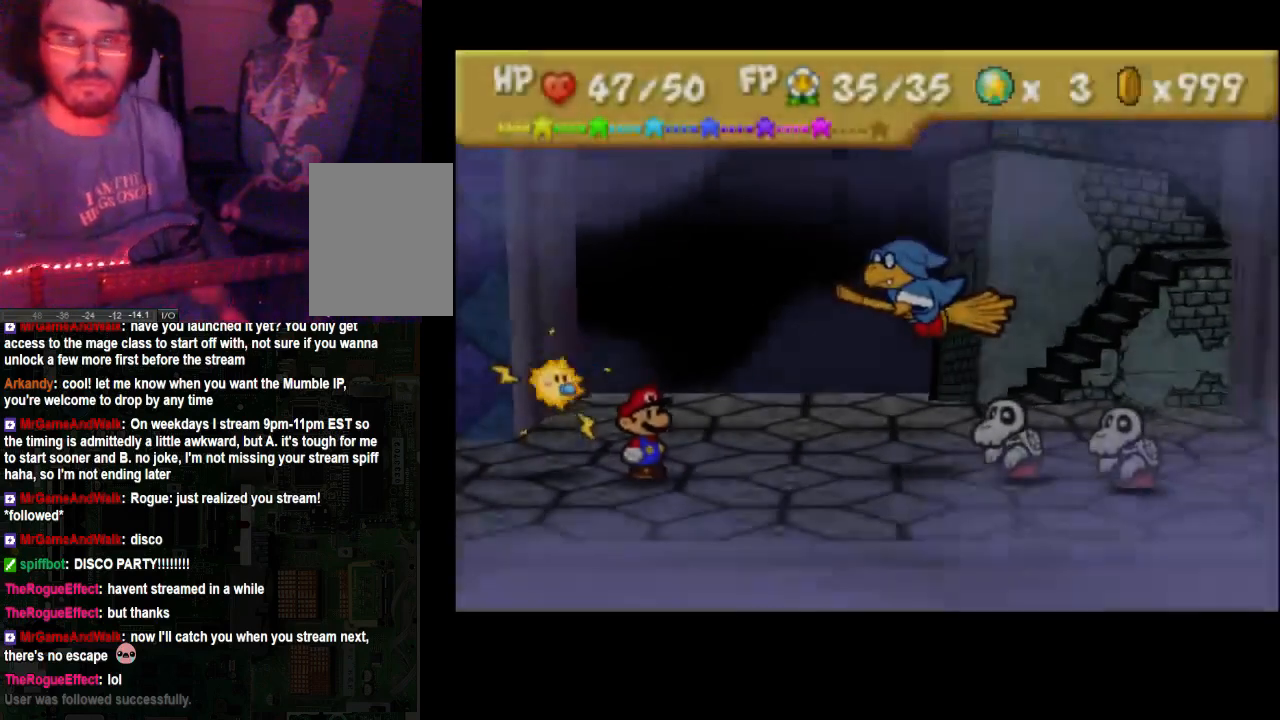
{"buttons": [], "left_stick": "center", "right_stick": "center", "events": []}
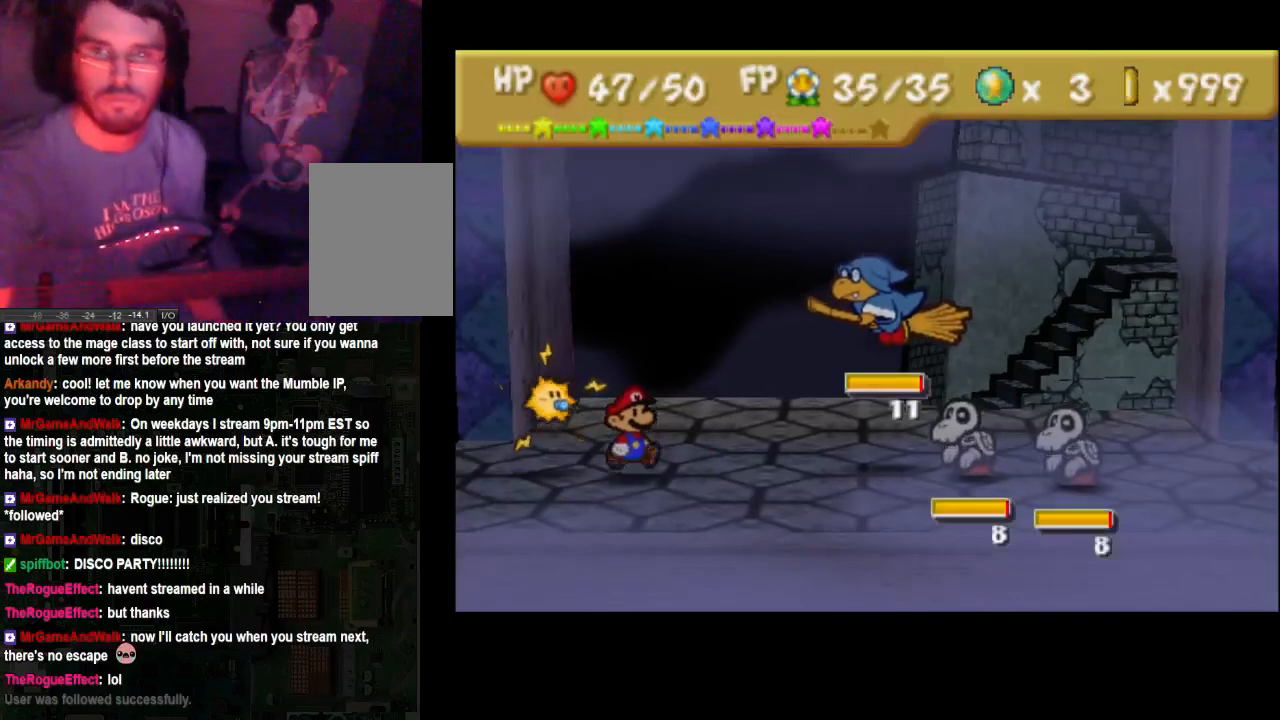
{"buttons": [], "left_stick": "center", "right_stick": "center", "events": []}
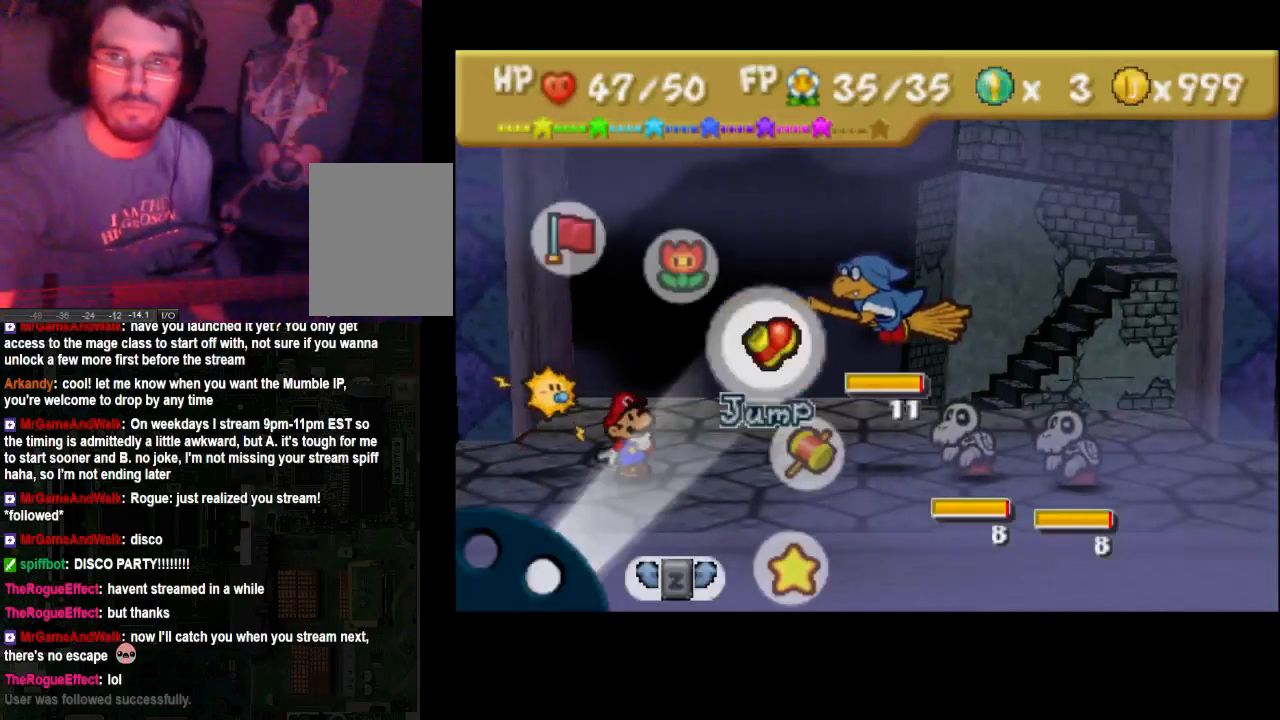
{"buttons": [], "left_stick": "down", "right_stick": "center", "events": [[500, "left_stick", "down"]]}
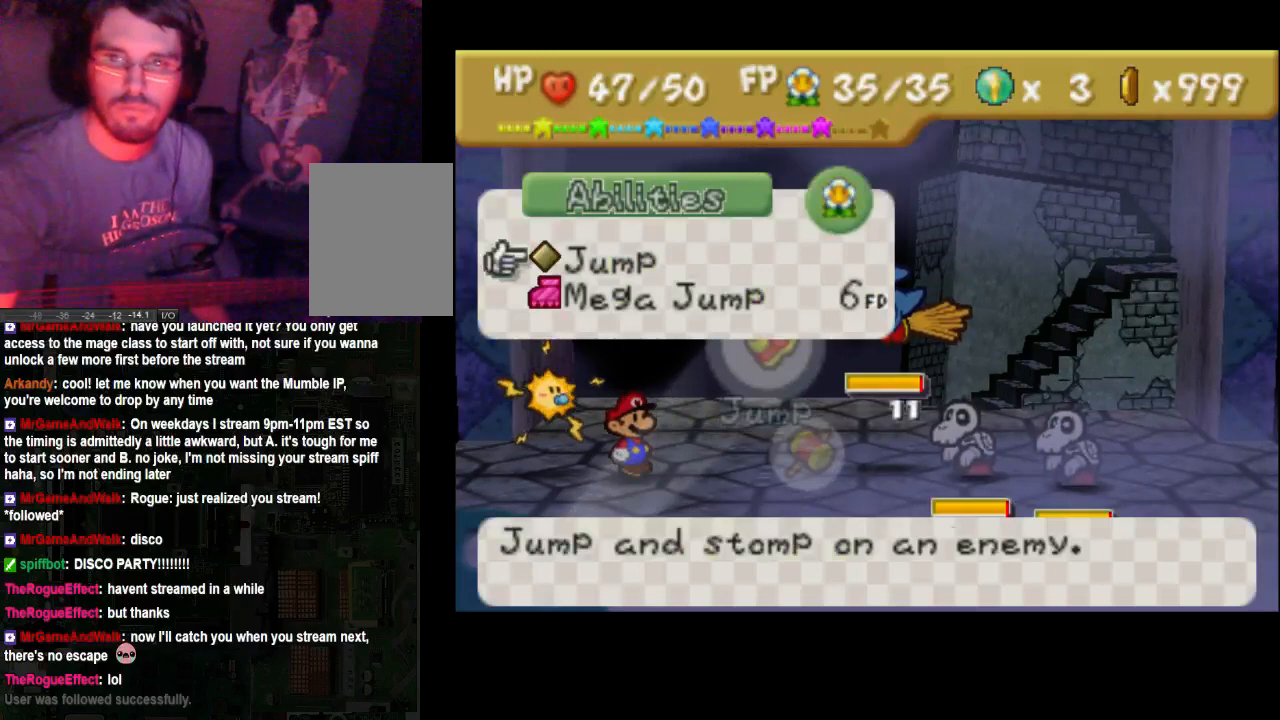
{"buttons": [], "left_stick": "center", "right_stick": "center", "events": [[133, "left_stick", "center"]]}
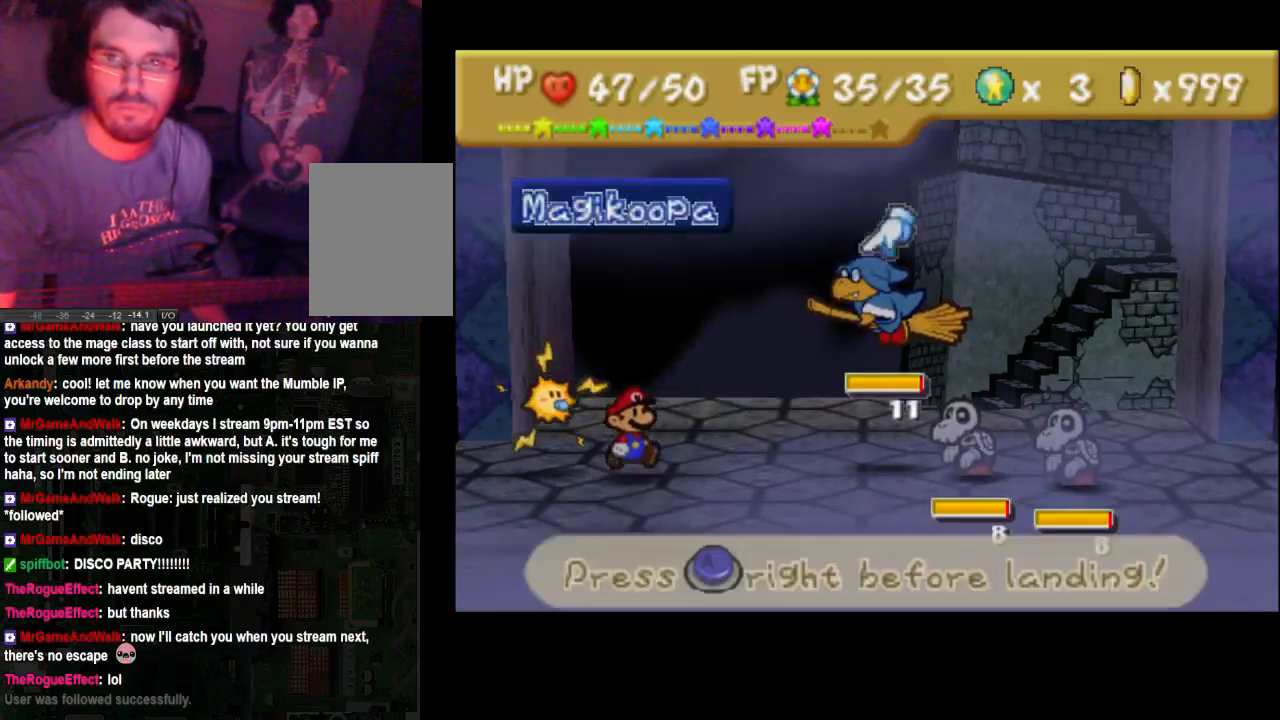
{"buttons": [], "left_stick": "left", "right_stick": "center"}
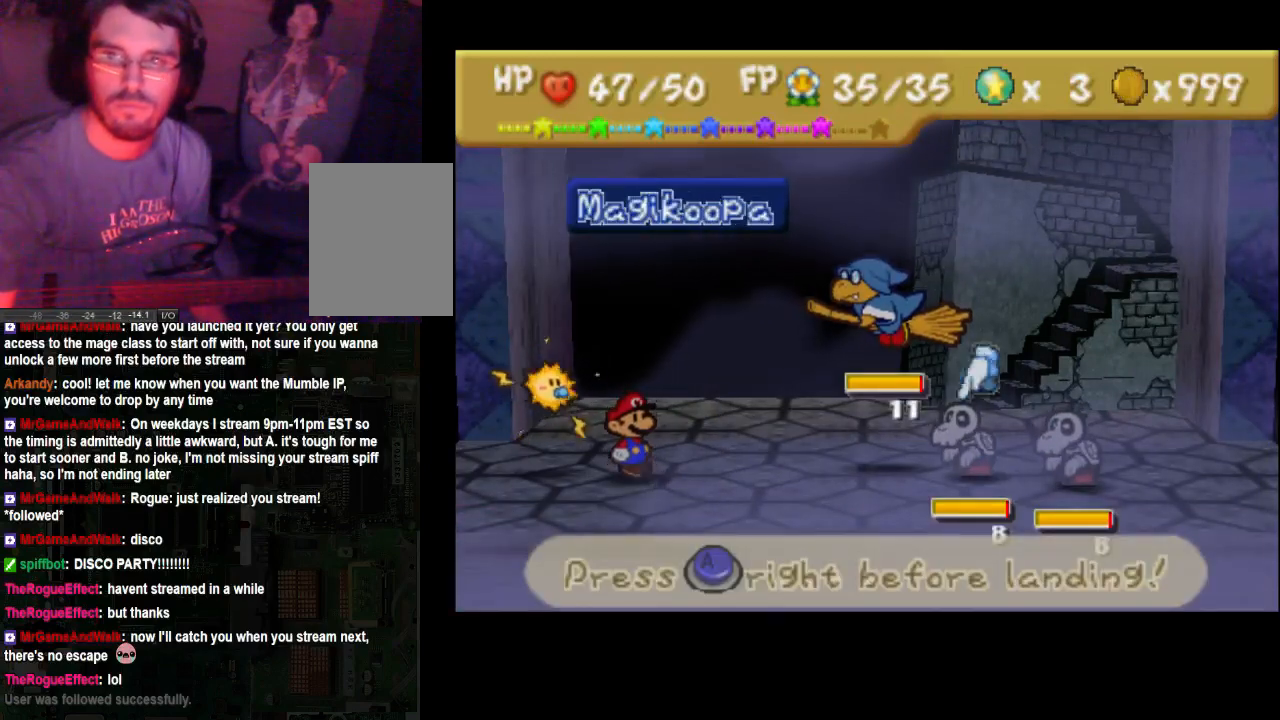
{"buttons": [], "left_stick": "center", "right_stick": "center", "events": [[133, "left_stick", "center"]]}
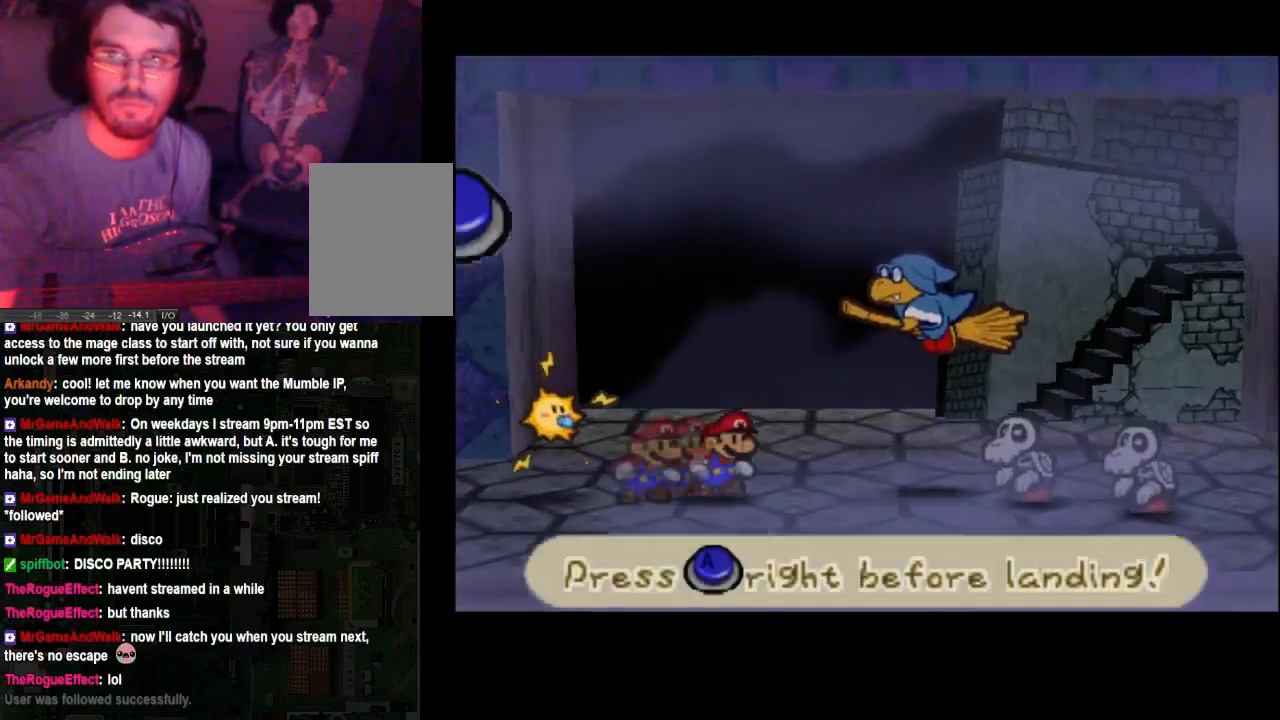
{"buttons": [], "left_stick": "center", "right_stick": "center", "events": []}
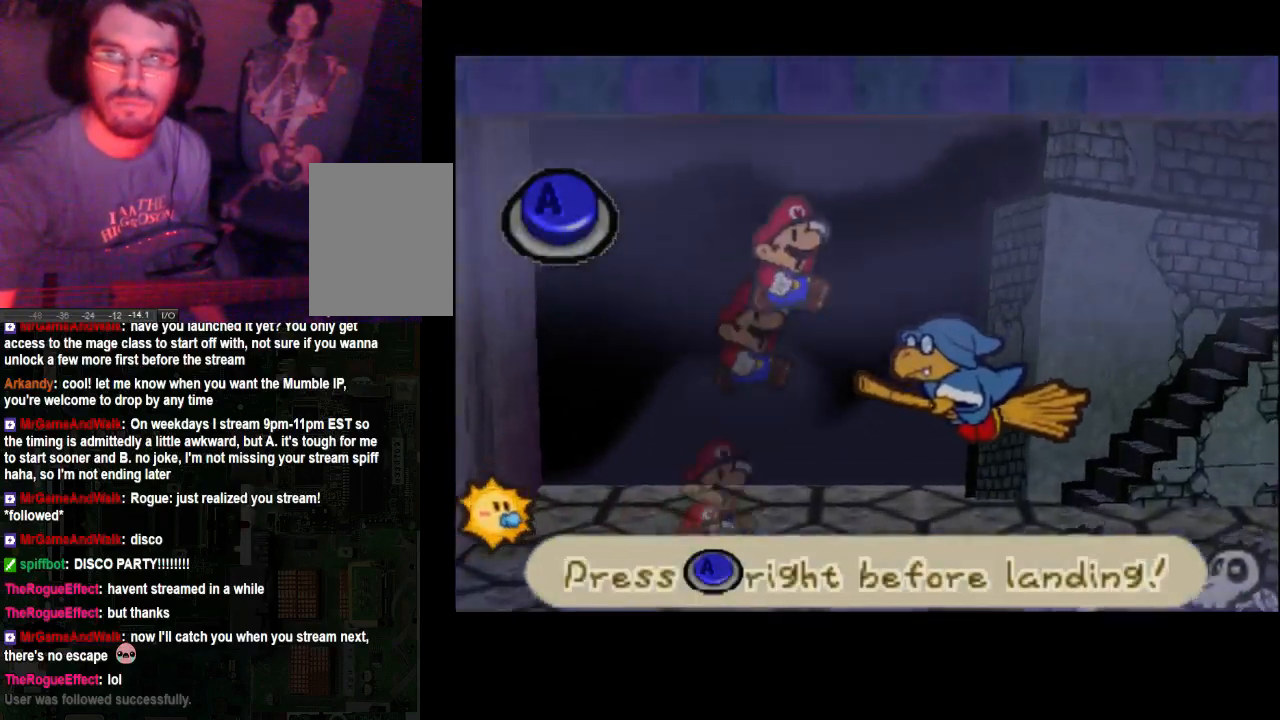
{"buttons": [], "left_stick": "center", "right_stick": "center", "events": []}
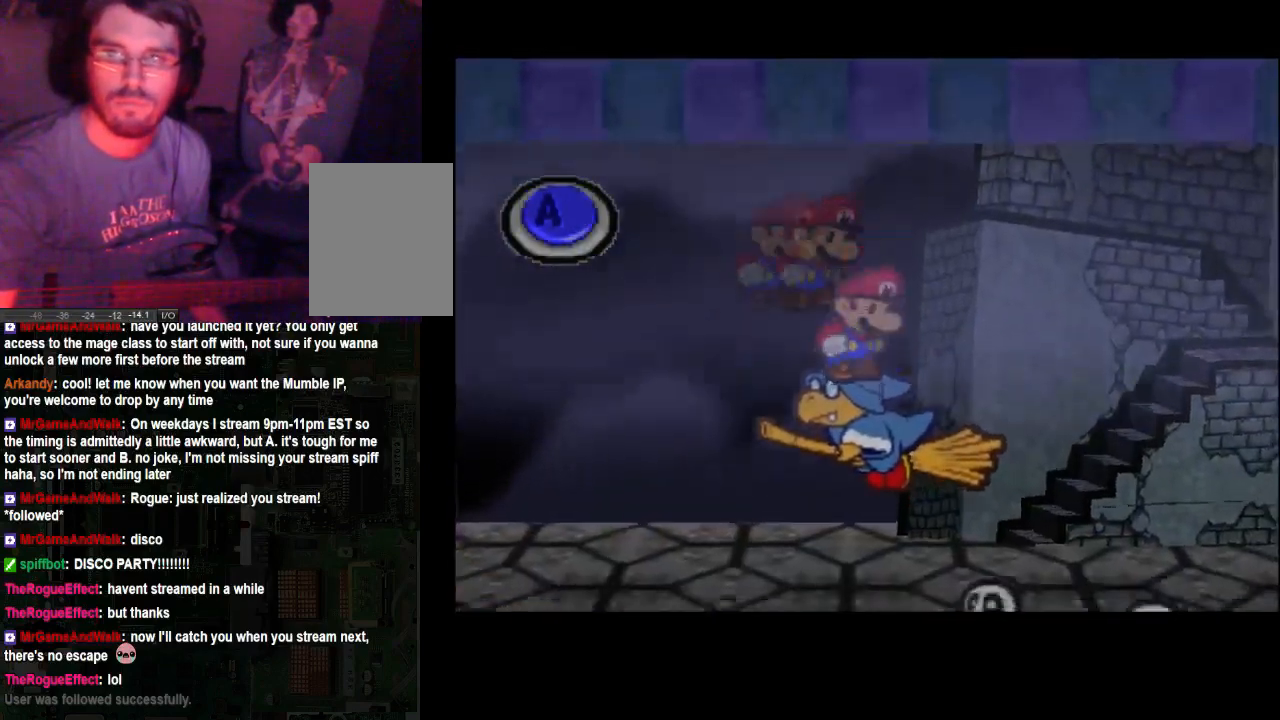
{"buttons": [], "left_stick": "center", "right_stick": "center", "events": []}